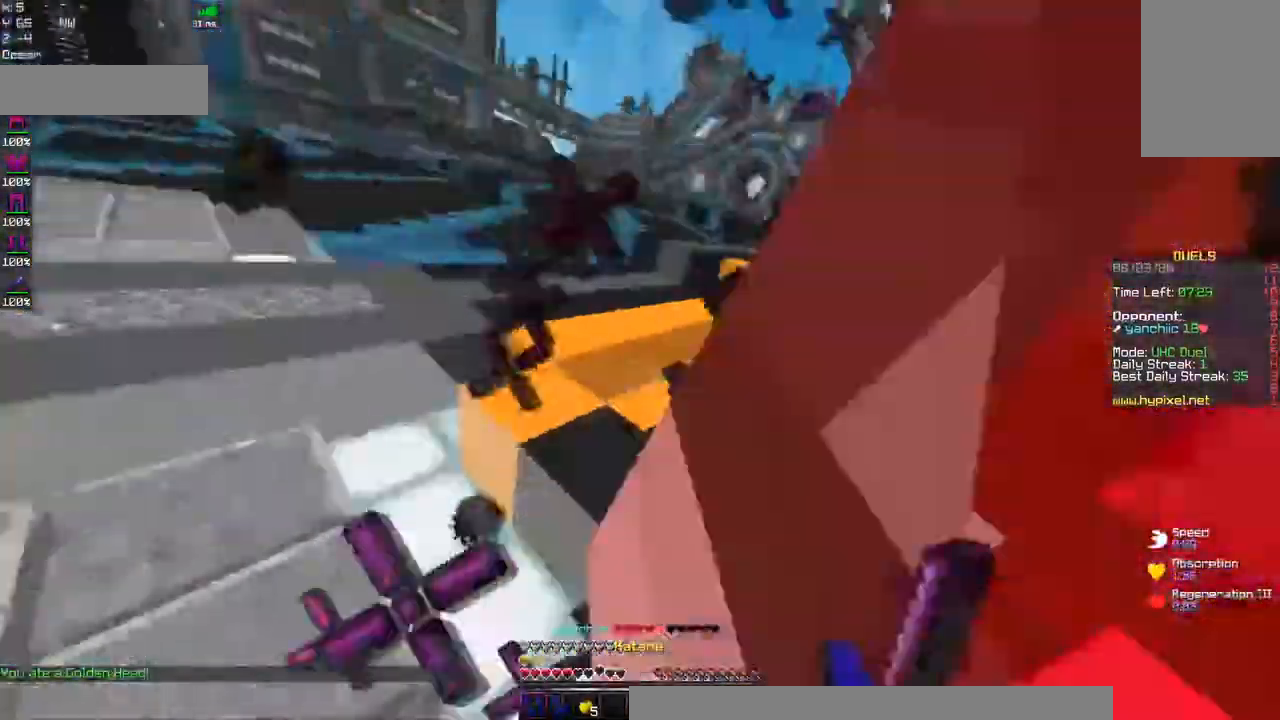
Gameplay with keyboard and mouse; each line is a JSON object with the keys and mouse buttons held at the frame after it. "events" lists presses ("down") and releases ("up") of "a", "d", "s", "space", "w", "mouse_left" and "mouse_right" between this image and that frame as [ms after this image, input, new state], when the widget could be followed in between. "mouse_left", "mouse_right" = the "left", "right" buttons of the "mouse" list. No other keys are recorded. Fast repeated clicks can show as one long hold. Mouse movement is not recorded.
{"keys": ["d"], "mouse": ["left"], "events": [[167, "d", "down"], [300, "a", "up"]]}
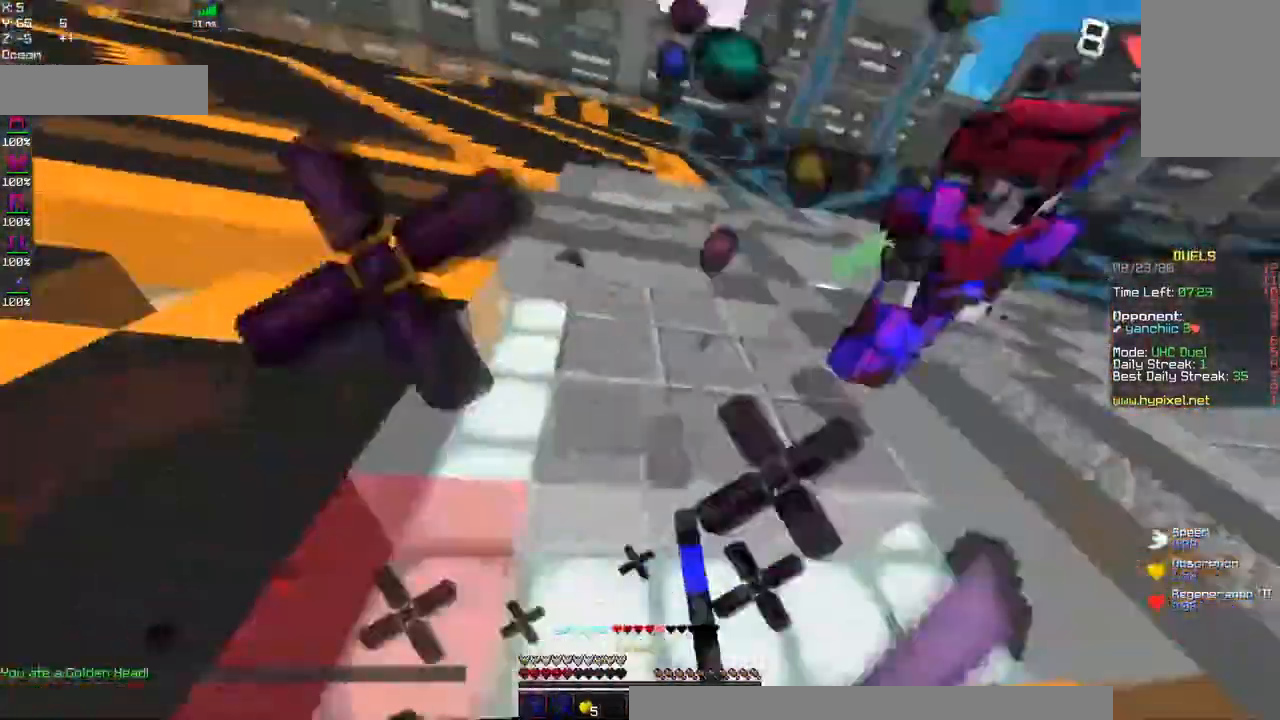
{"keys": ["w"], "mouse": [], "events": [[134, "w", "down"], [384, "mouse_left", "up"], [400, "d", "up"]]}
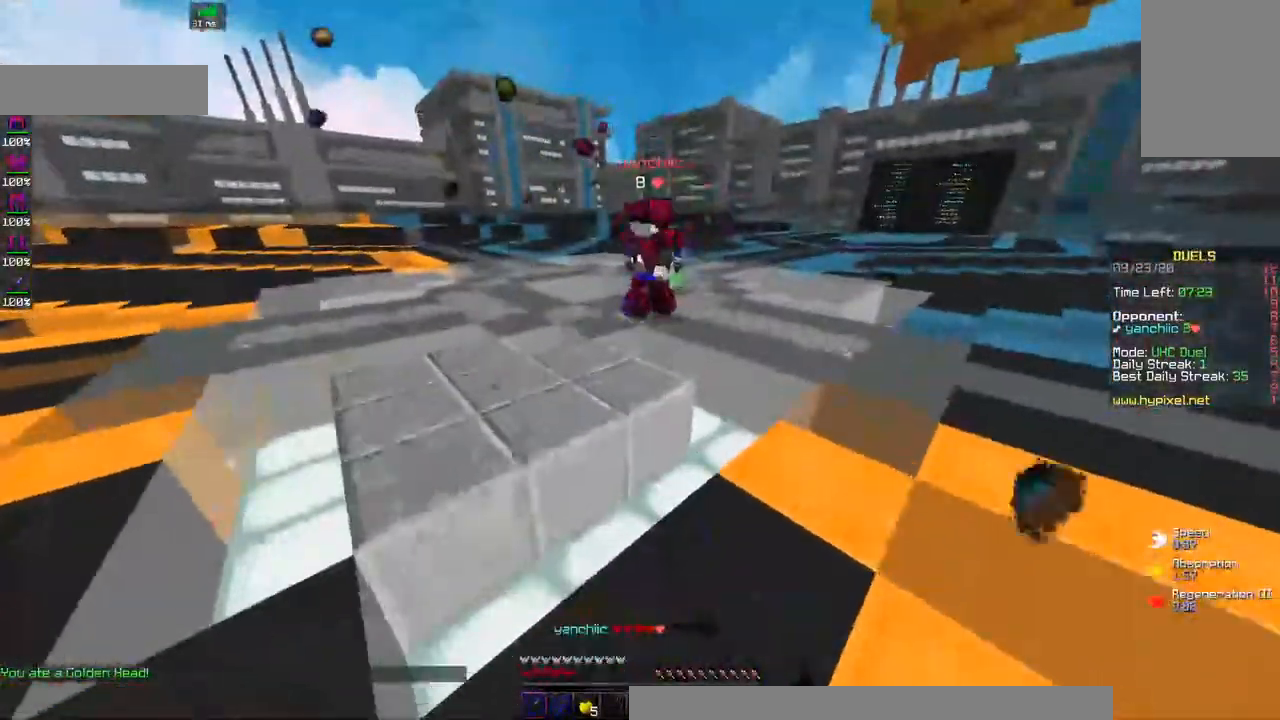
{"keys": ["space", "w"], "mouse": [], "events": [[200, "mouse_left", "down"], [350, "mouse_left", "up"], [400, "space", "down"]]}
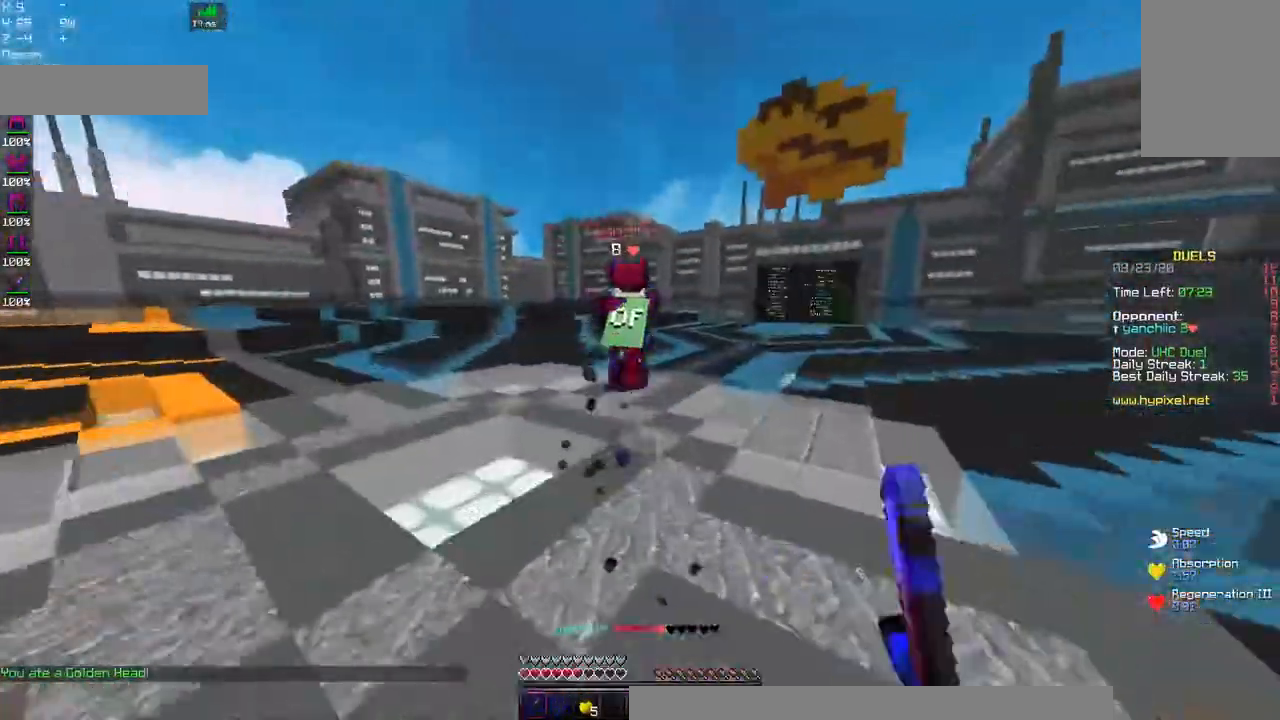
{"keys": ["space", "w"], "mouse": [], "events": [[184, "space", "up"], [350, "space", "down"]]}
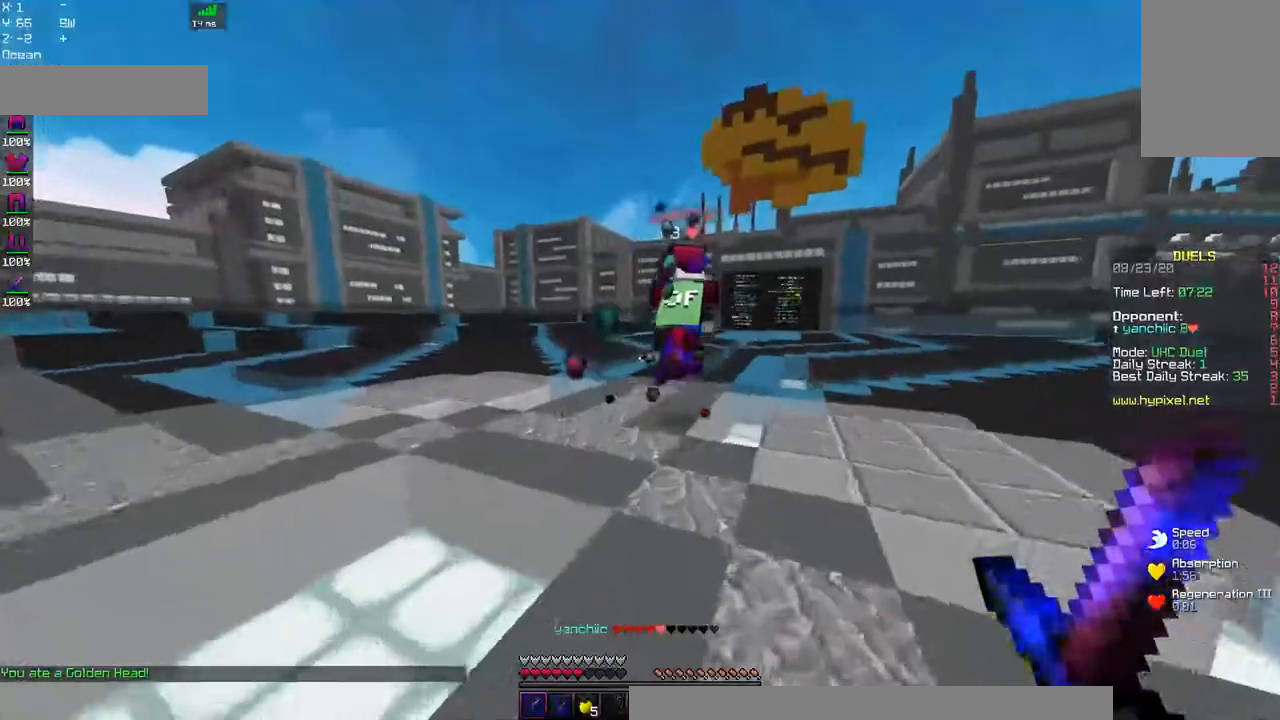
{"keys": ["space", "w"], "mouse": [], "events": [[267, "space", "up"], [384, "space", "down"]]}
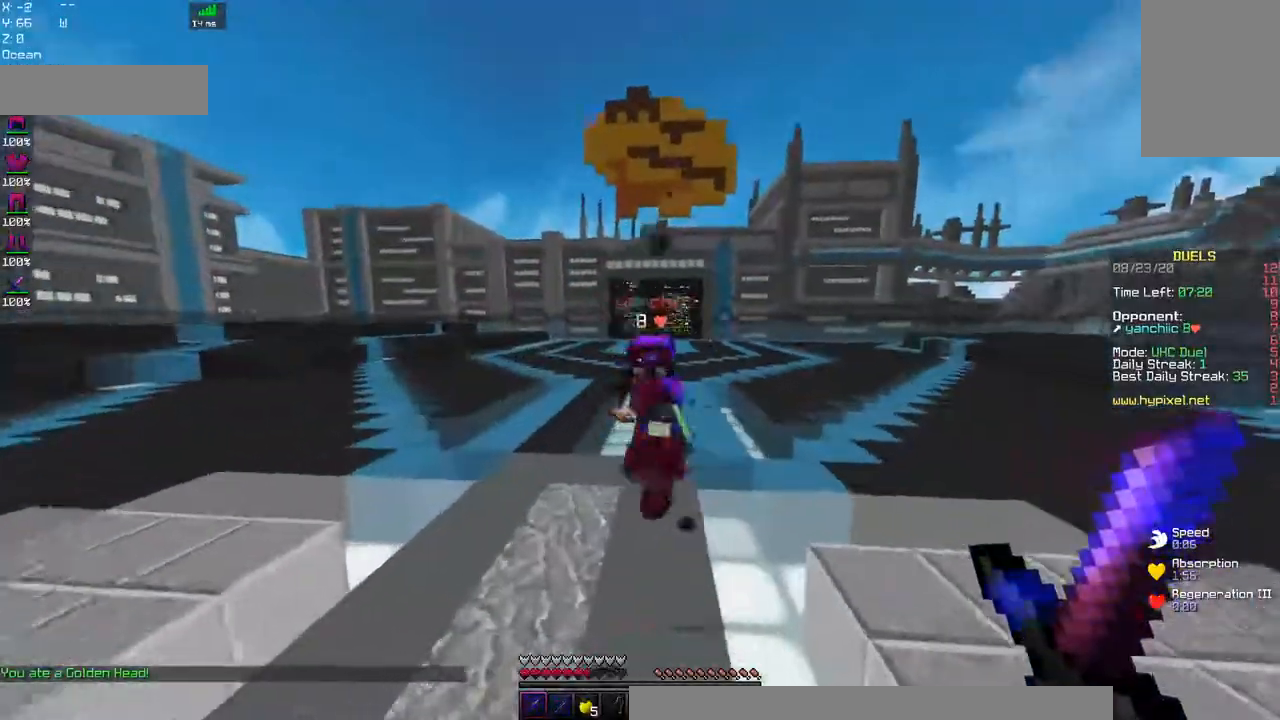
{"keys": ["w"], "mouse": ["left"], "events": [[350, "mouse_left", "down"], [367, "space", "up"]]}
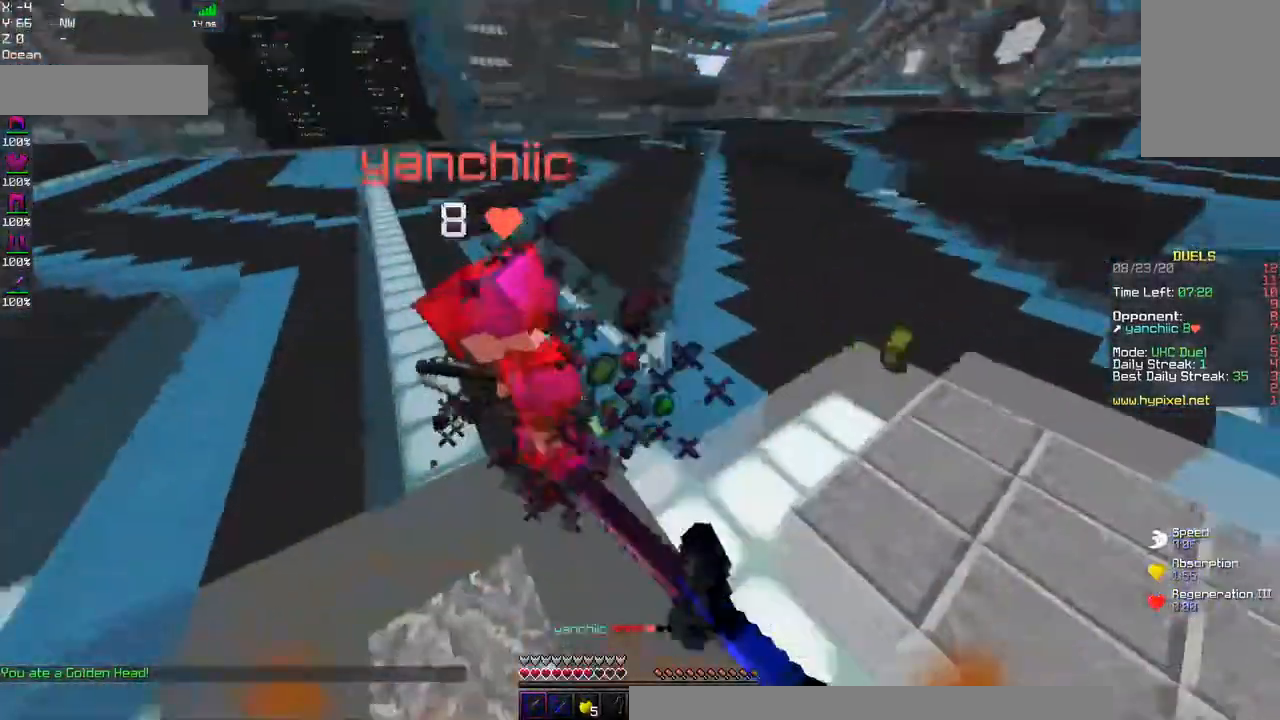
{"keys": ["w"], "mouse": ["left"], "events": [[84, "mouse_right", "down"], [134, "a", "down"], [284, "a", "up"], [367, "mouse_right", "up"]]}
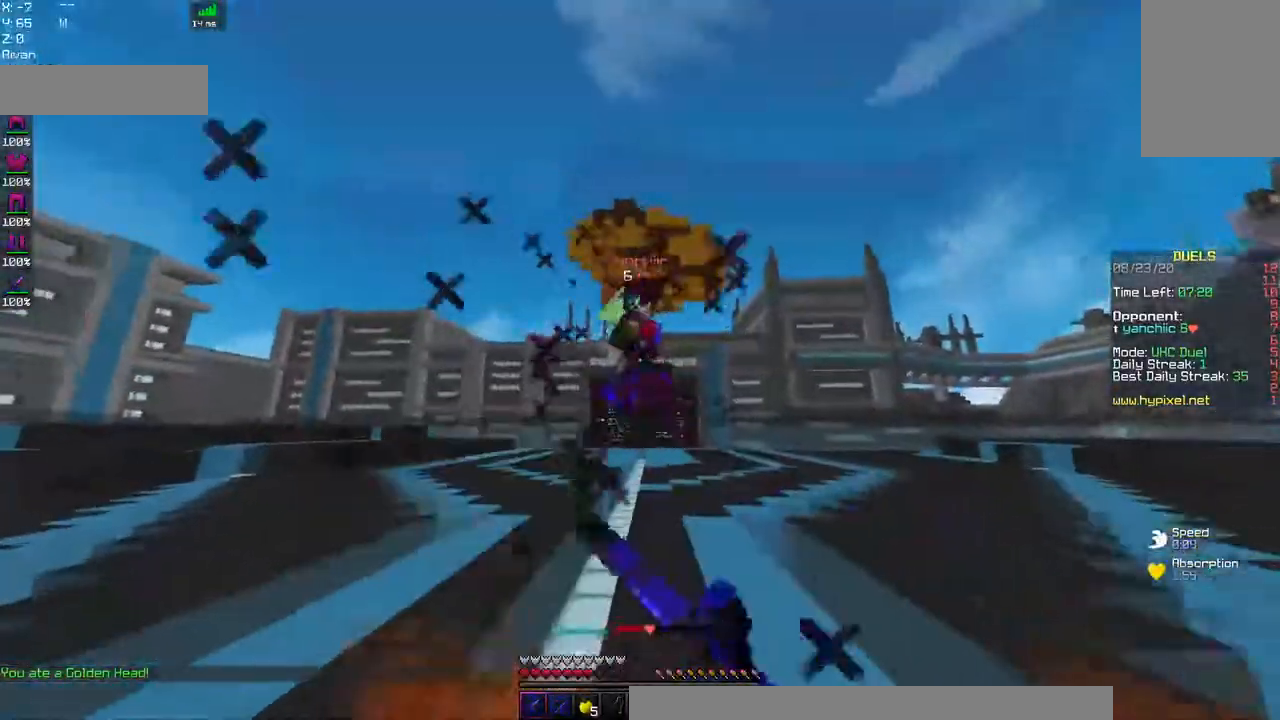
{"keys": ["w"], "mouse": ["right"], "events": [[250, "mouse_left", "up"], [484, "mouse_right", "down"]]}
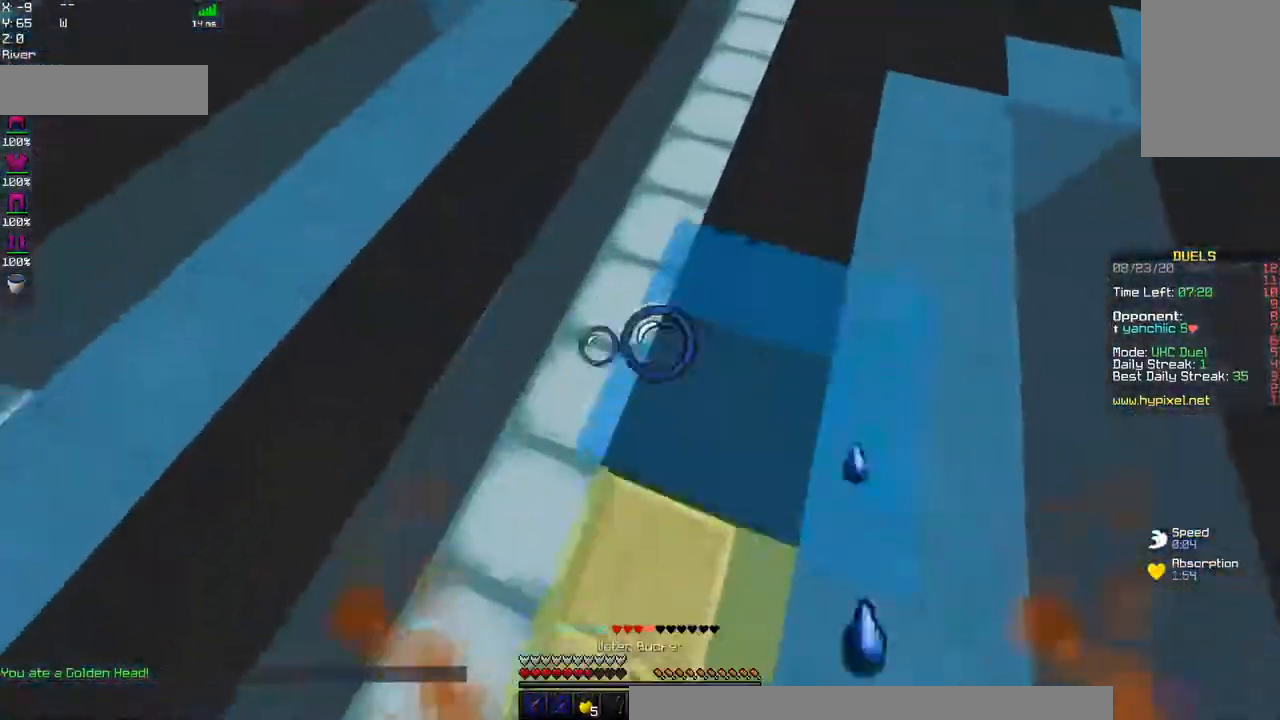
{"keys": ["w"], "mouse": [], "events": [[167, "mouse_right", "up"]]}
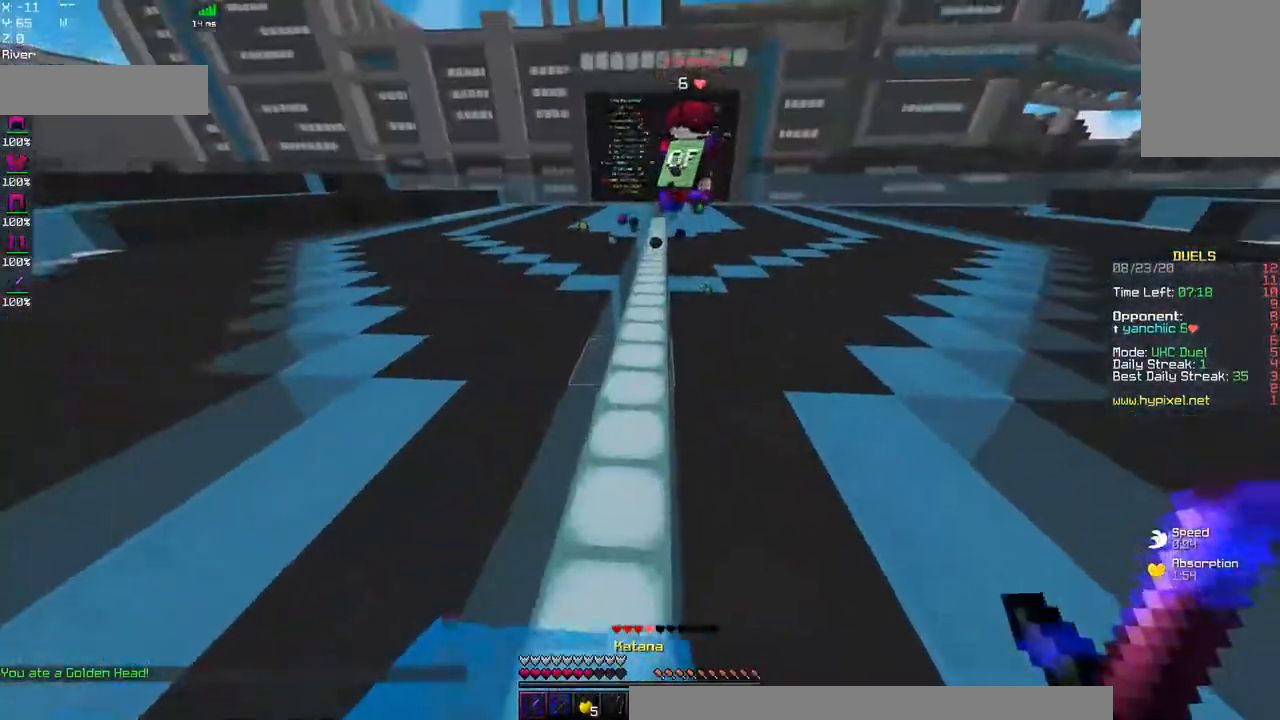
{"keys": ["a"], "mouse": ["right"], "events": [[284, "w", "up"], [317, "a", "down"], [484, "mouse_right", "down"]]}
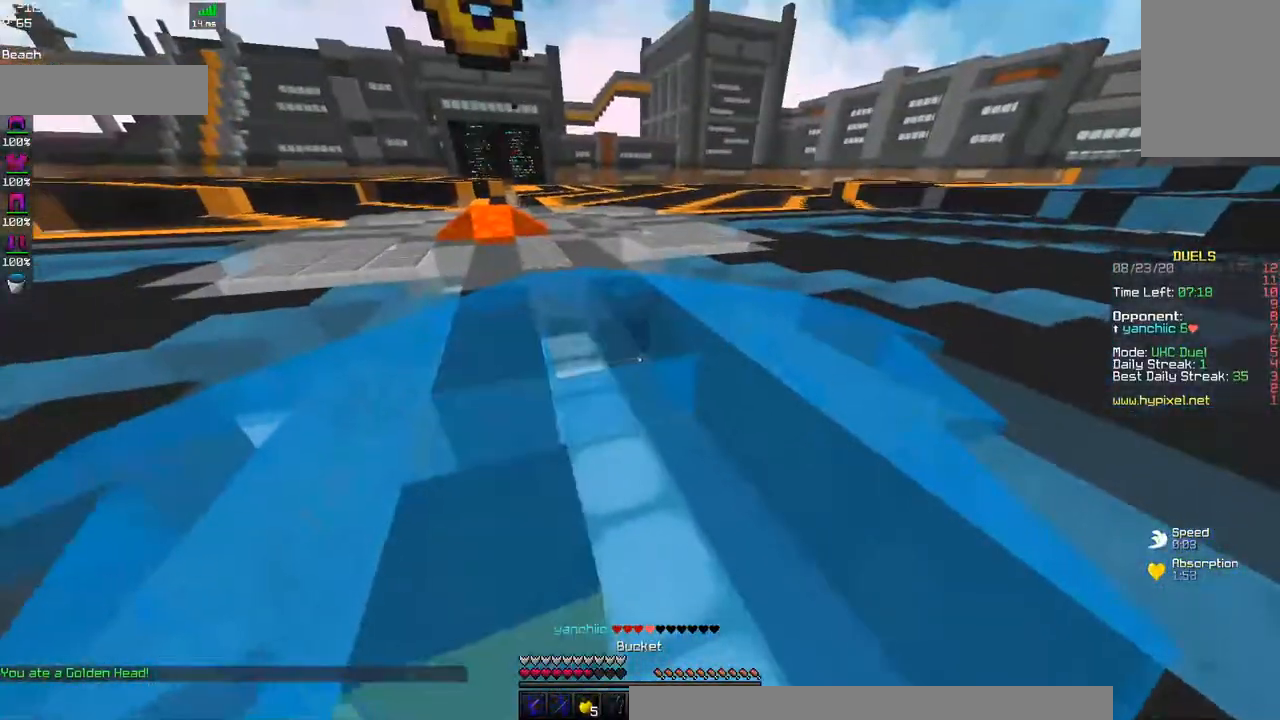
{"keys": ["a", "d"], "mouse": [], "events": [[67, "w", "down"], [167, "mouse_right", "up"], [217, "w", "up"], [417, "d", "down"]]}
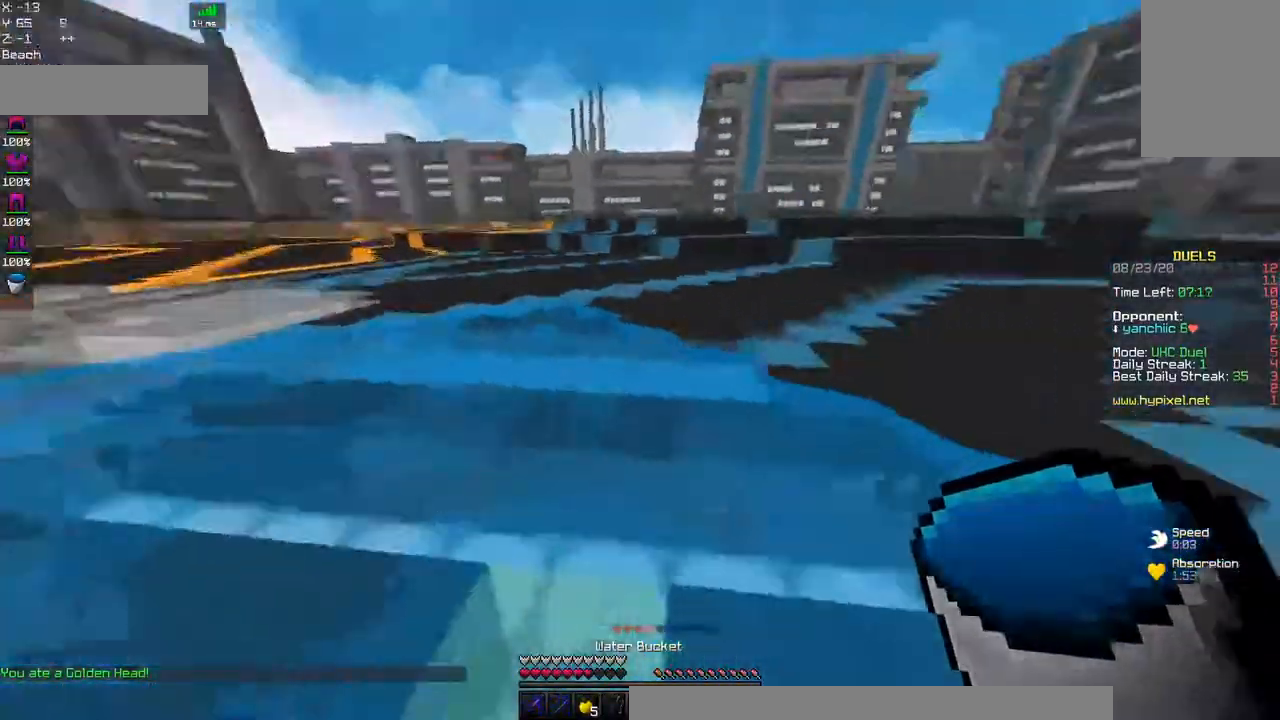
{"keys": ["d", "w"], "mouse": ["left", "right"], "events": [[17, "w", "down"], [34, "a", "up"], [117, "space", "down"], [284, "mouse_left", "down"], [284, "mouse_right", "down"], [417, "space", "up"]]}
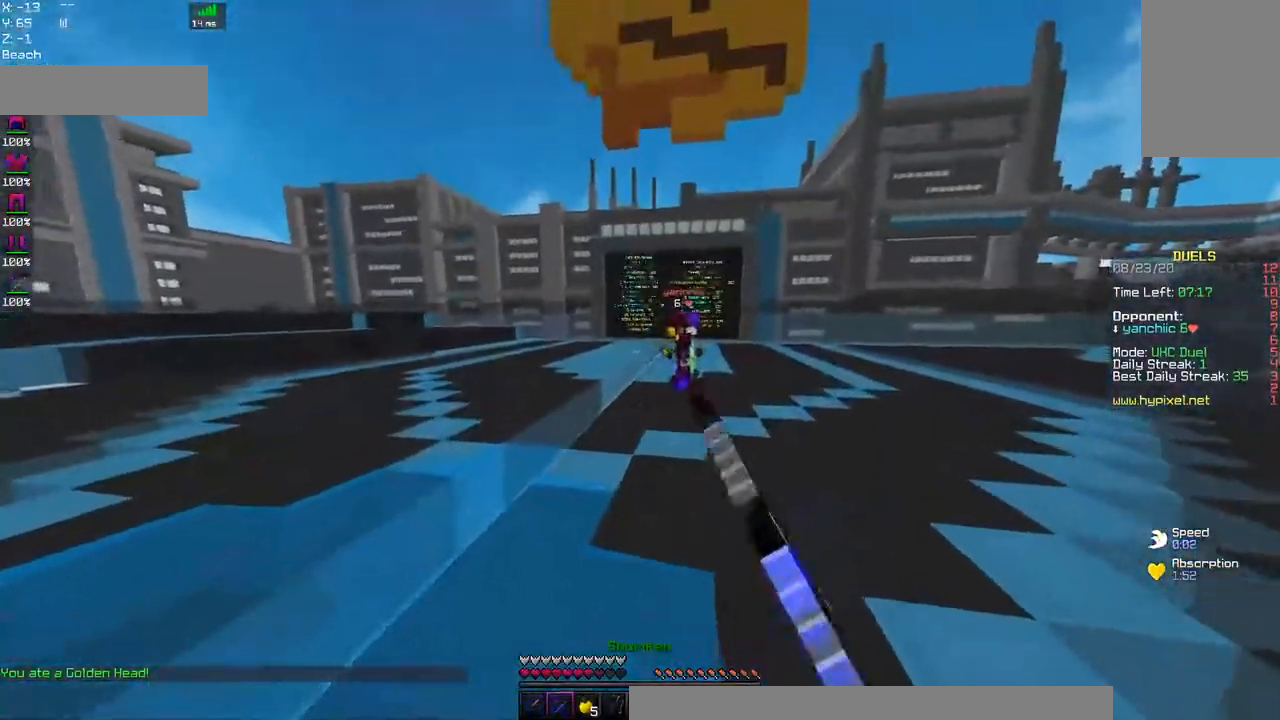
{"keys": ["d", "w"], "mouse": [], "events": [[100, "mouse_left", "up"], [384, "mouse_right", "up"]]}
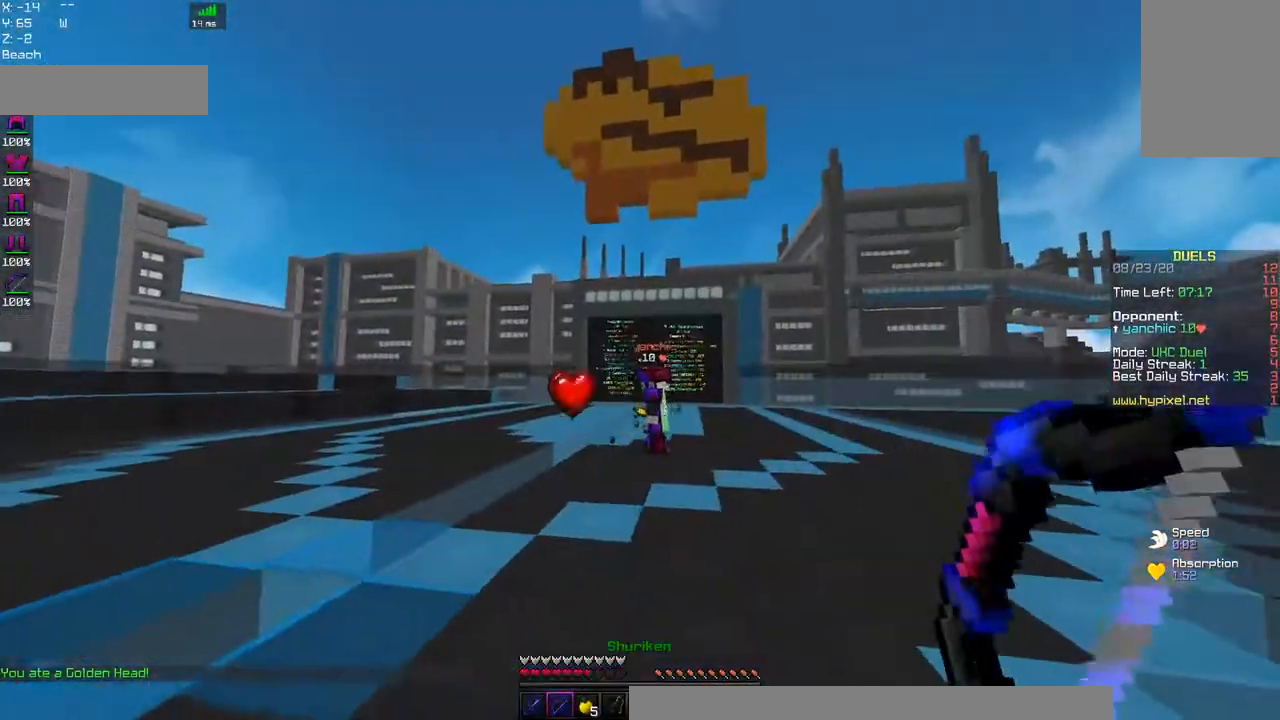
{"keys": ["a", "w"], "mouse": ["right"], "events": [[317, "d", "up"], [367, "a", "down"], [500, "mouse_right", "down"]]}
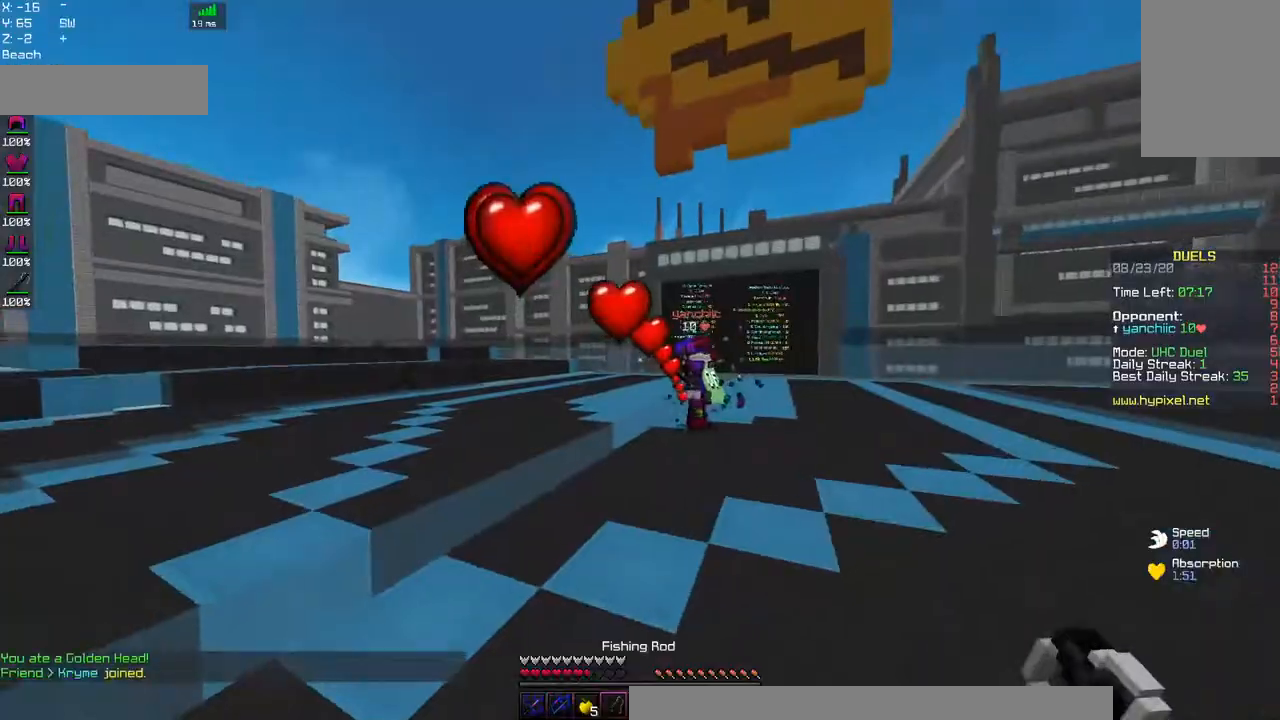
{"keys": ["a", "space", "w"], "mouse": [], "events": [[217, "mouse_right", "up"], [400, "space", "down"]]}
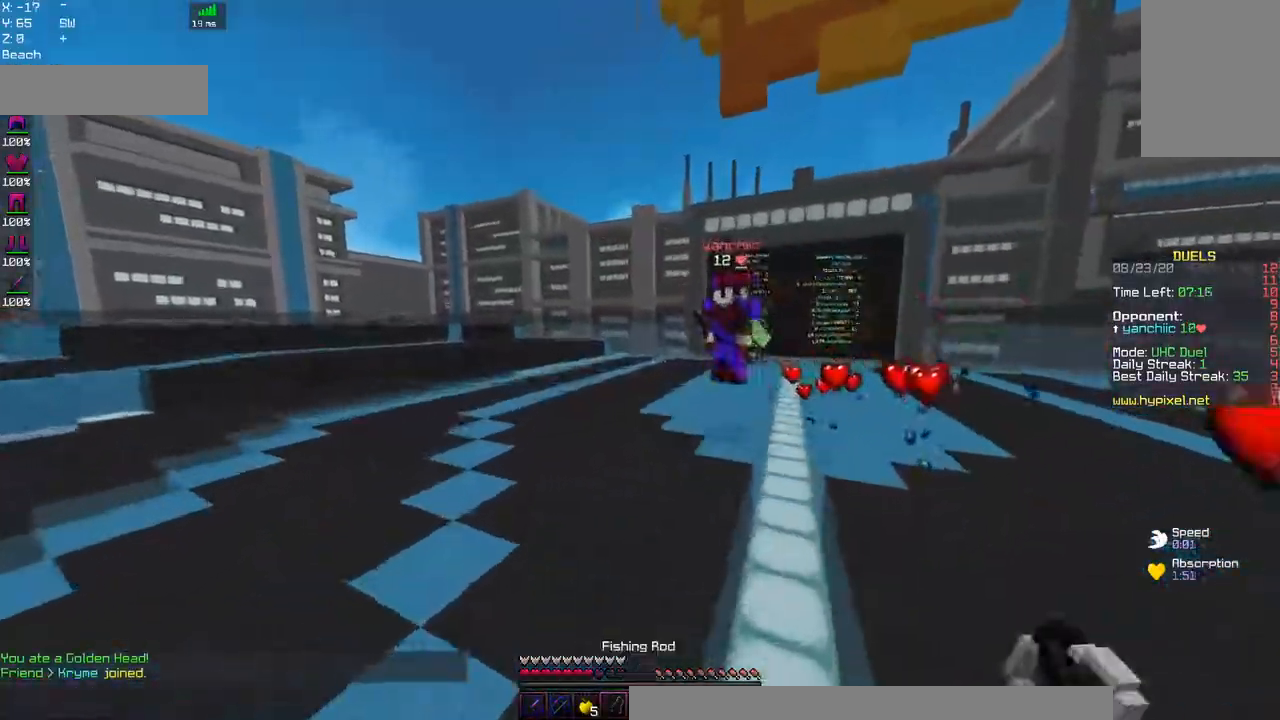
{"keys": ["a", "w"], "mouse": ["left"], "events": [[217, "mouse_right", "down"], [217, "space", "up"], [434, "mouse_right", "up"], [484, "mouse_left", "down"]]}
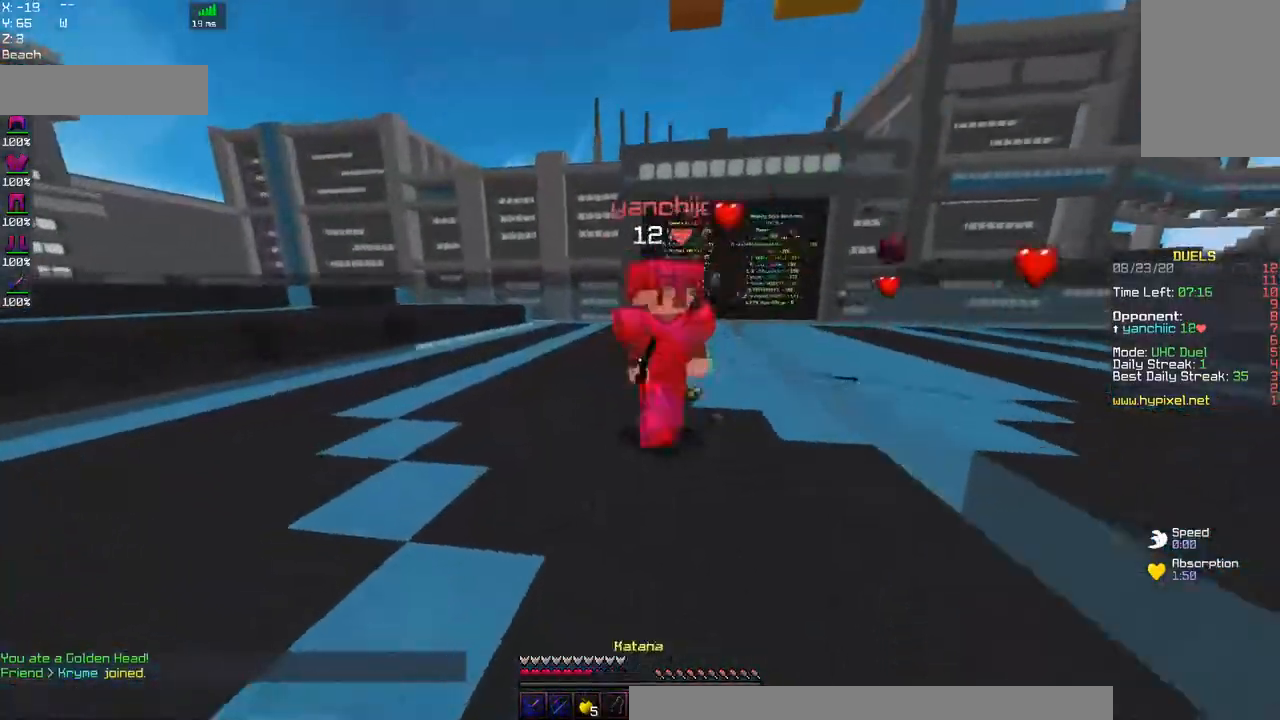
{"keys": ["a", "w"], "mouse": ["left", "right"], "events": [[384, "mouse_right", "down"]]}
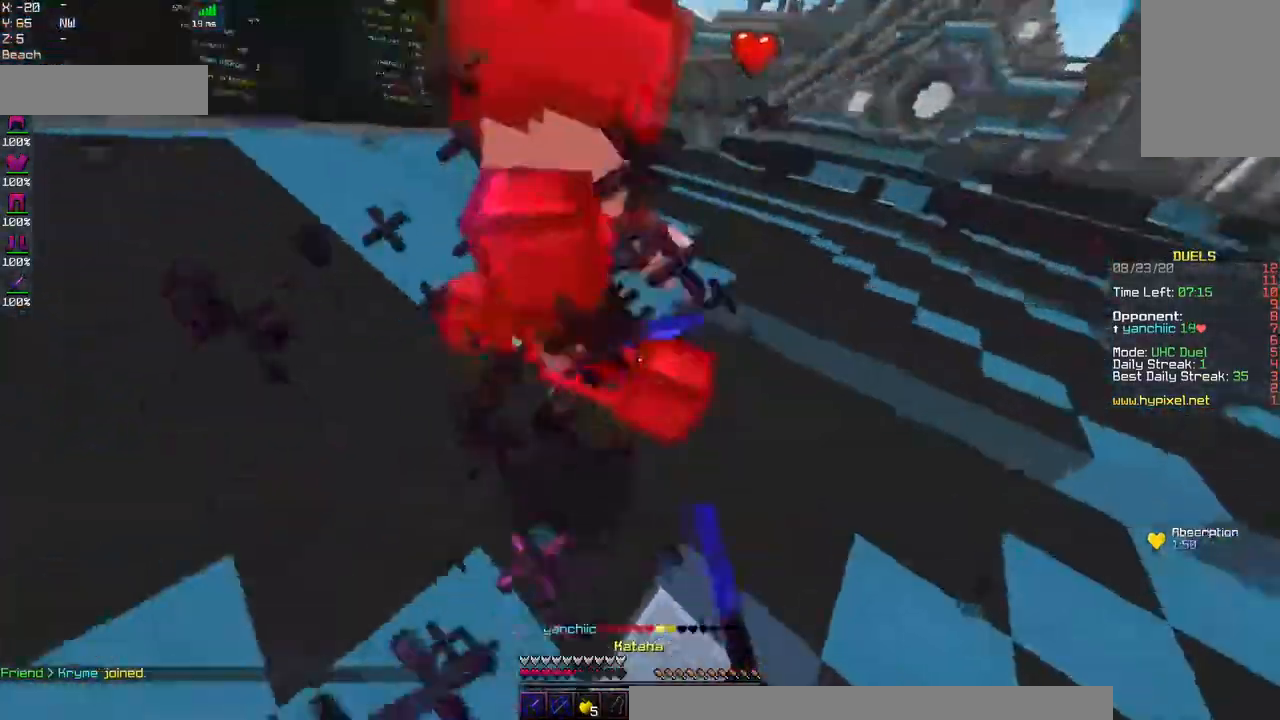
{"keys": ["d", "w"], "mouse": ["left"], "events": [[350, "mouse_right", "up"], [367, "d", "down"], [400, "a", "up"]]}
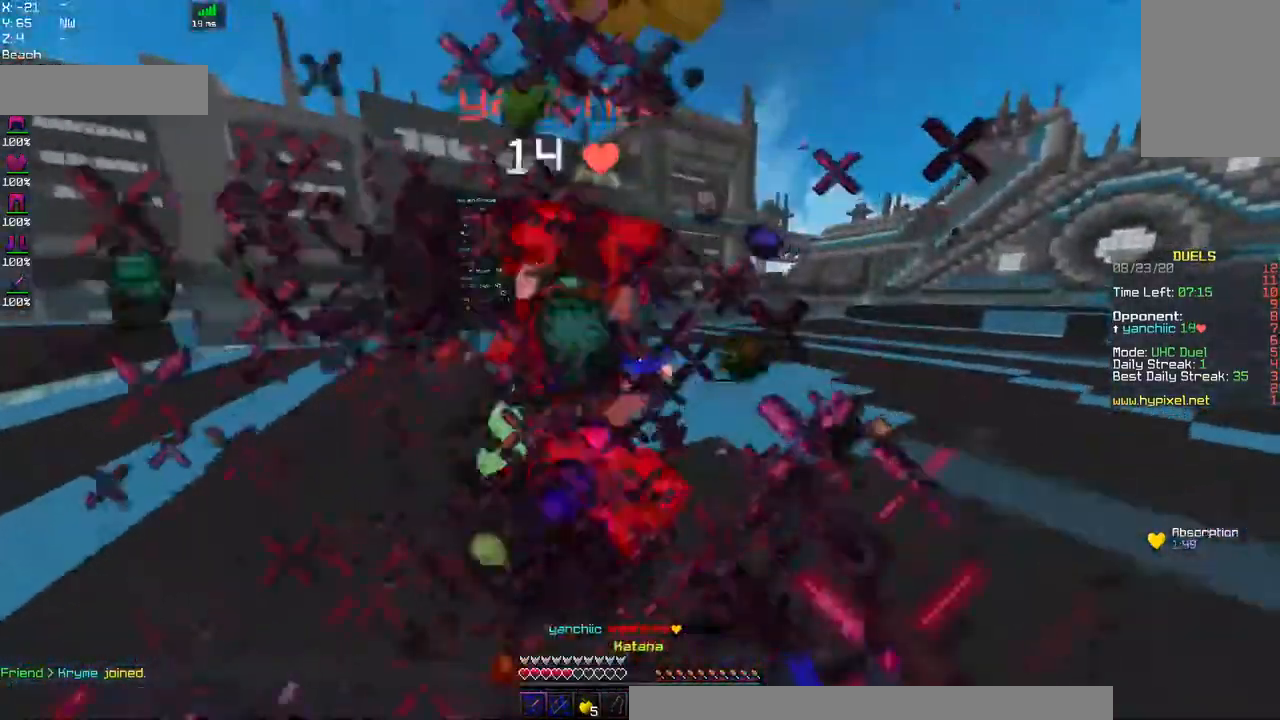
{"keys": ["d", "w"], "mouse": ["left"], "events": []}
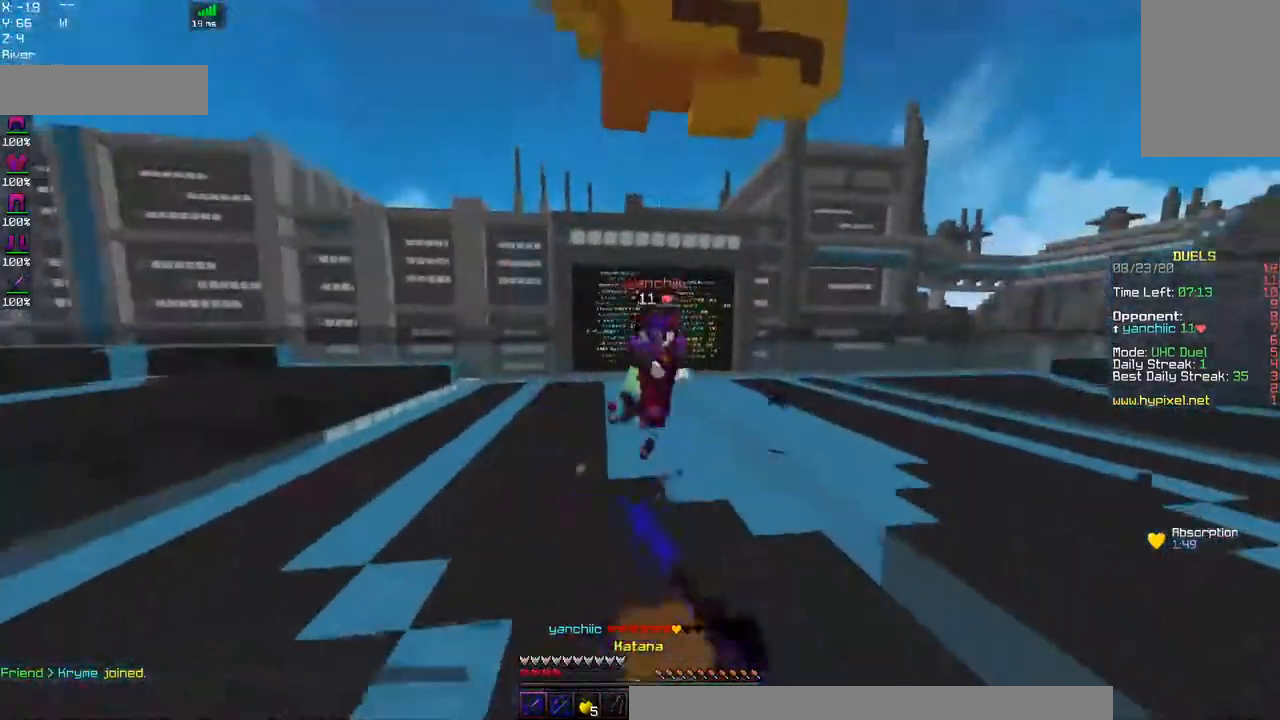
{"keys": ["a", "w"], "mouse": [], "events": [[50, "a", "down"], [50, "mouse_left", "up"], [84, "d", "up"], [100, "mouse_right", "down"], [334, "mouse_right", "up"]]}
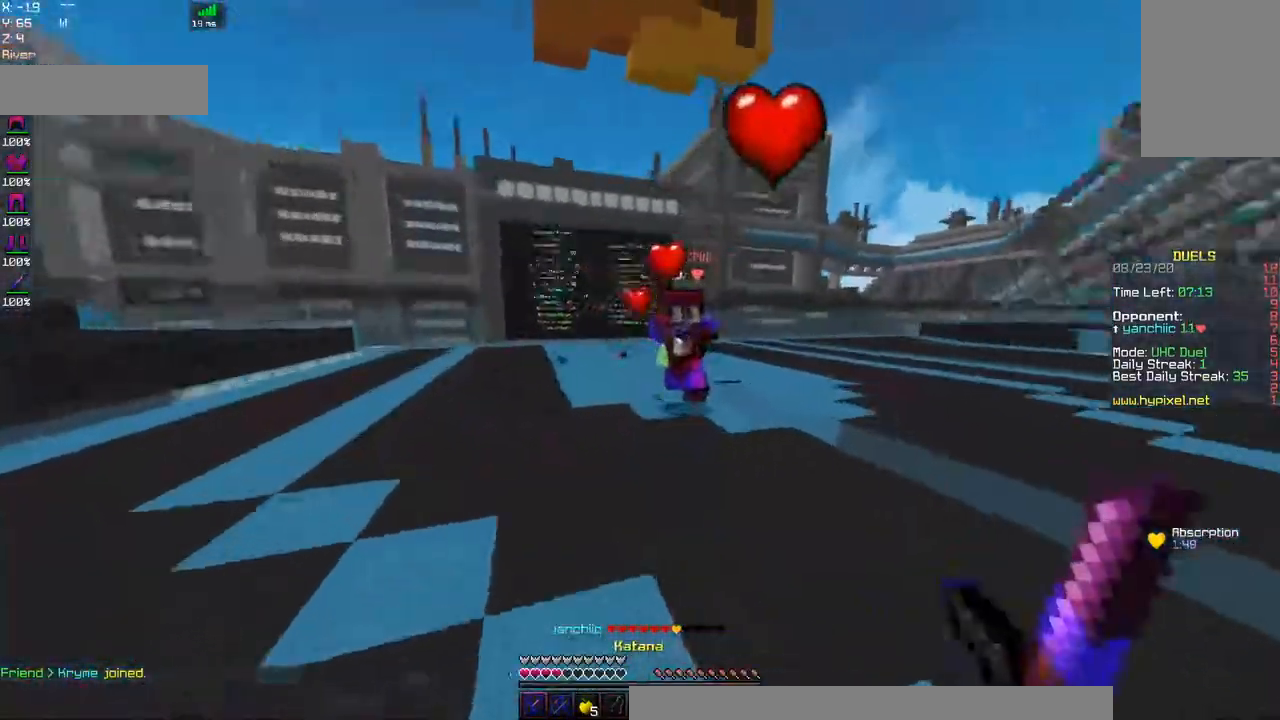
{"keys": ["a", "w"], "mouse": ["left"], "events": [[100, "mouse_right", "down"], [334, "mouse_left", "down"], [334, "mouse_right", "up"]]}
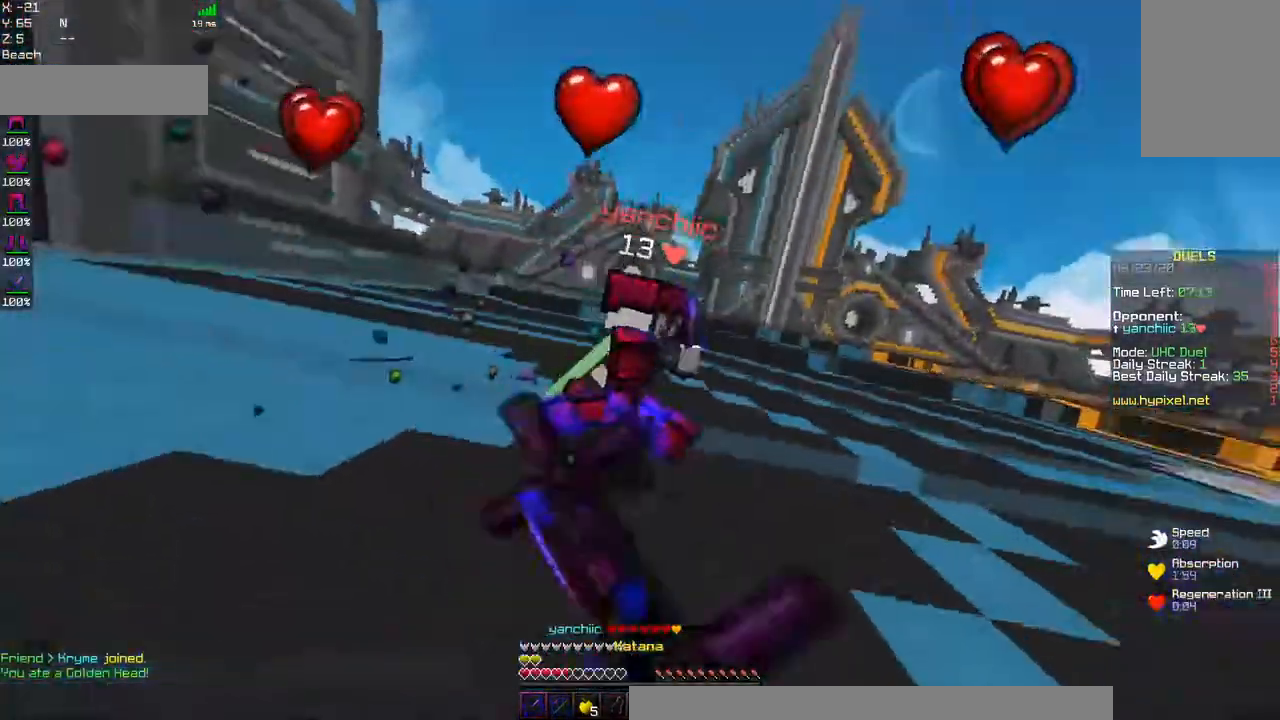
{"keys": ["a", "w"], "mouse": ["left"], "events": []}
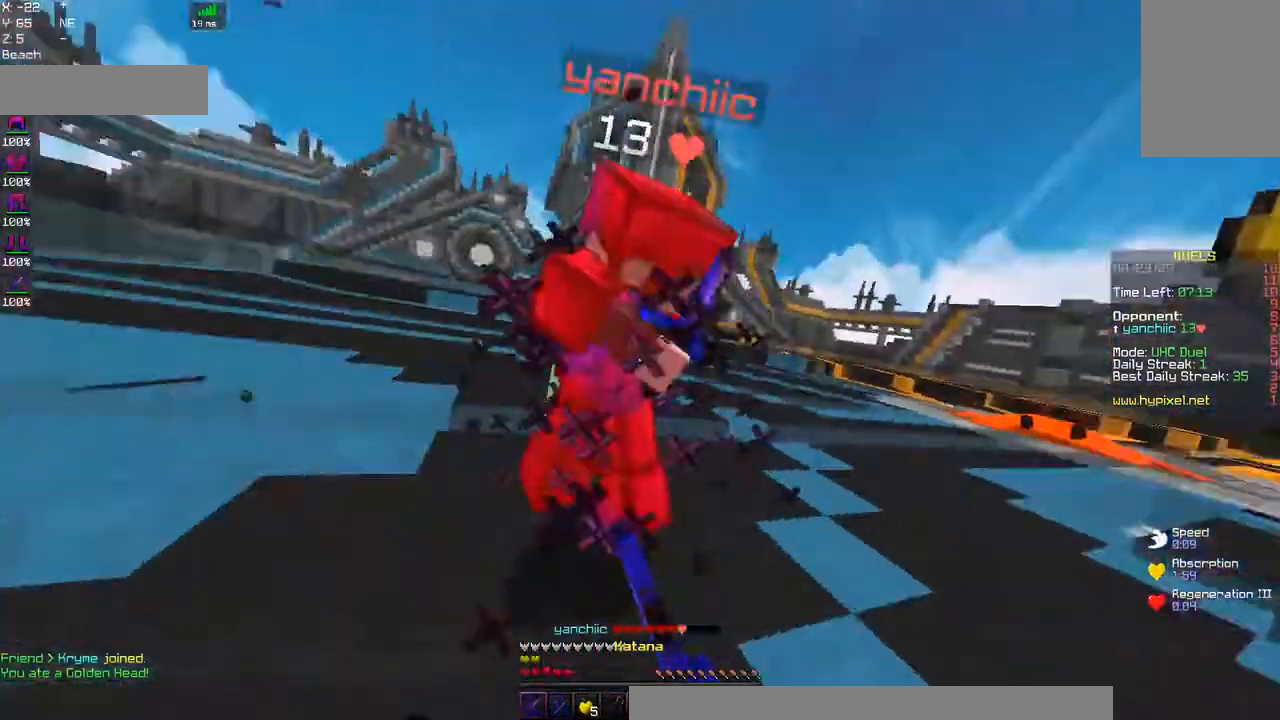
{"keys": ["a", "w"], "mouse": ["left"], "events": [[84, "mouse_right", "down"], [384, "mouse_right", "up"]]}
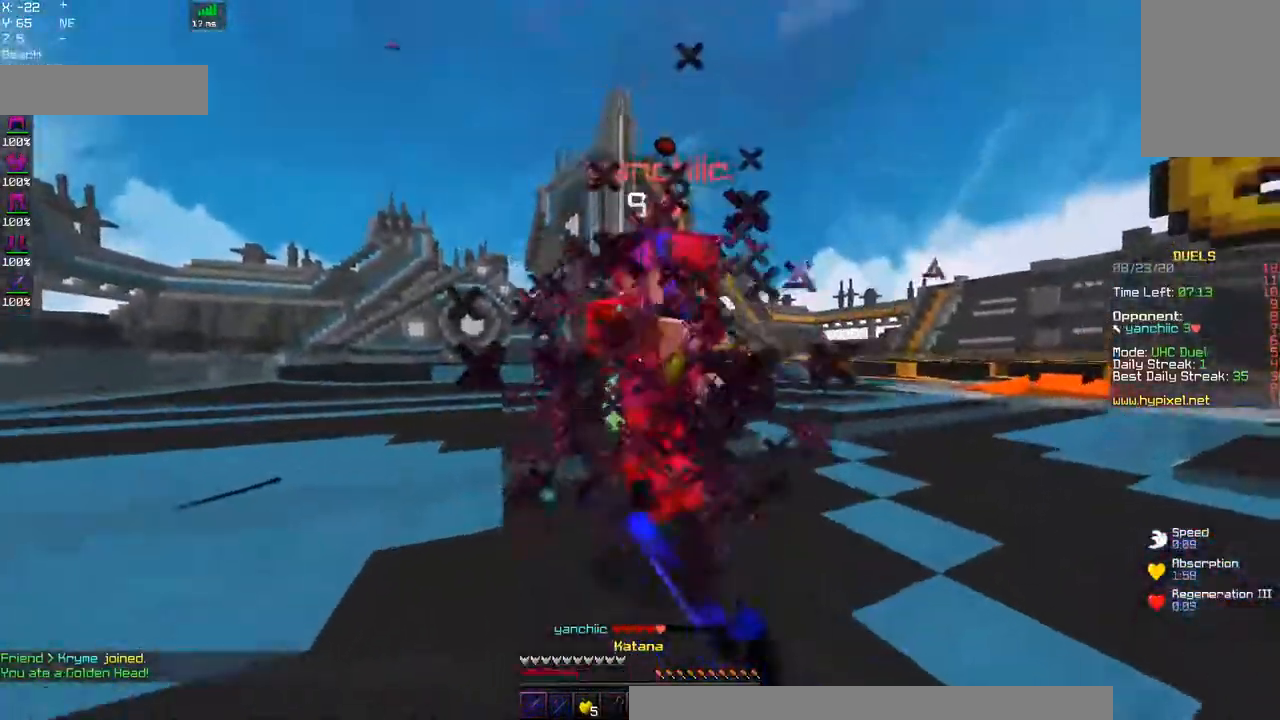
{"keys": ["a", "w"], "mouse": ["left", "right"], "events": [[84, "mouse_right", "down"], [350, "mouse_right", "up"], [484, "mouse_right", "down"]]}
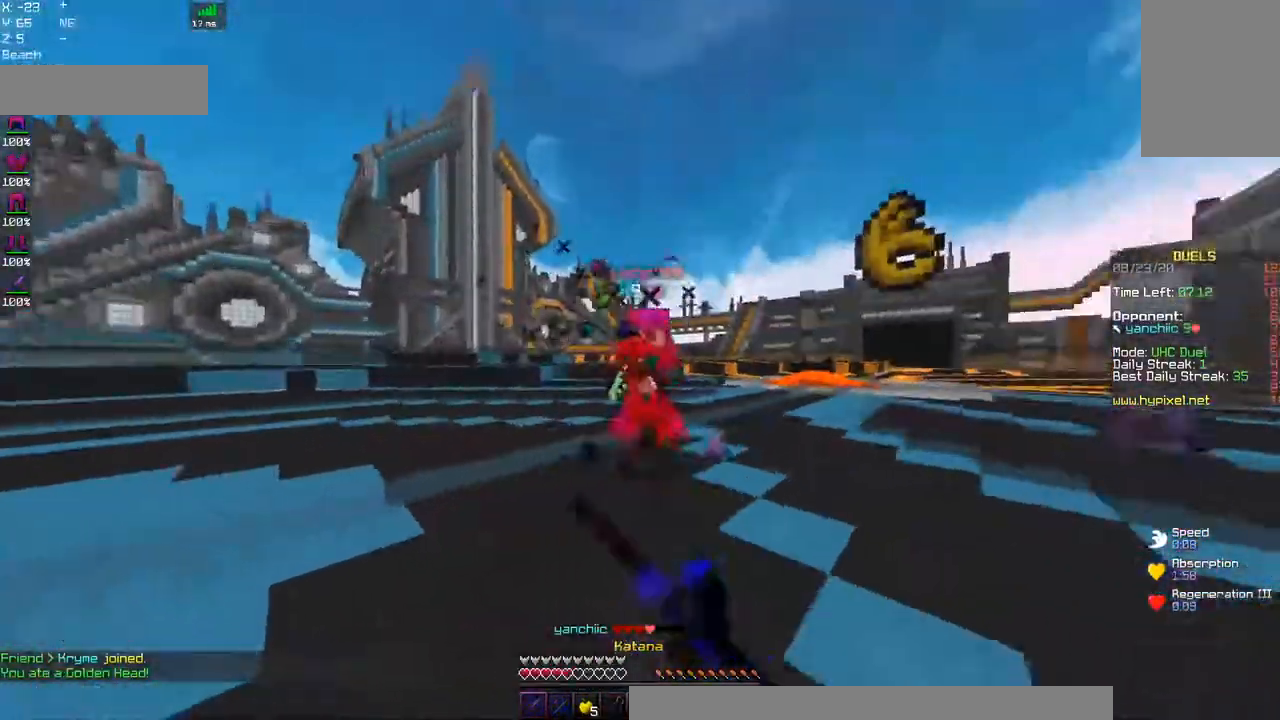
{"keys": ["a", "space", "w"], "mouse": [], "events": [[150, "mouse_left", "up"], [150, "mouse_right", "up"], [200, "mouse_right", "down"], [434, "mouse_right", "up"], [450, "space", "down"]]}
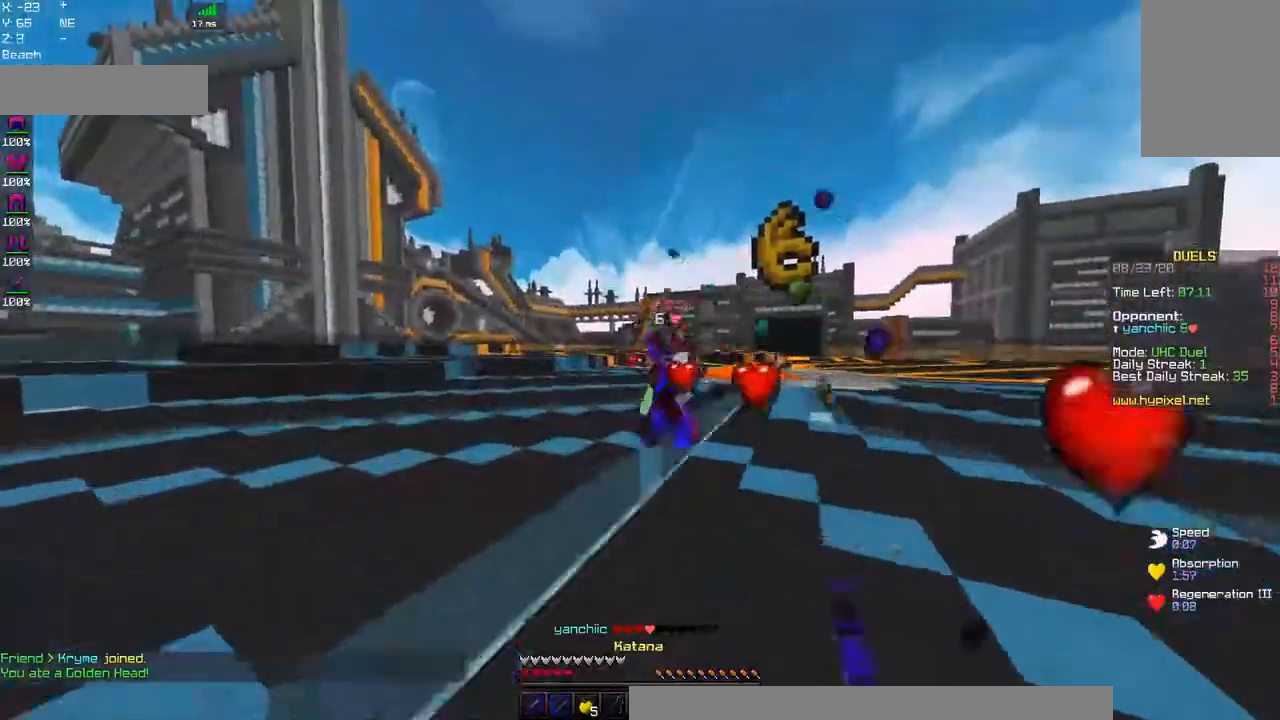
{"keys": ["space", "w"], "mouse": [], "events": [[300, "space", "up"], [317, "a", "up"], [500, "space", "down"]]}
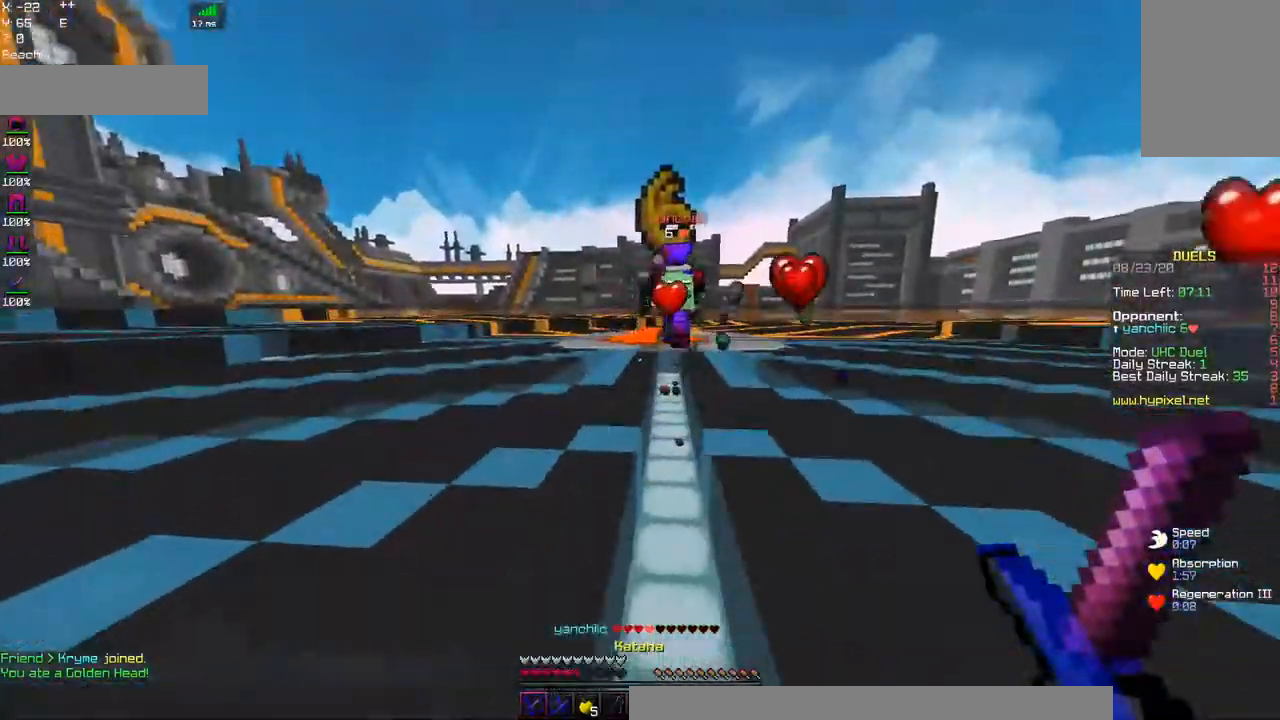
{"keys": ["space", "w"], "mouse": [], "events": [[367, "space", "up"], [434, "space", "down"]]}